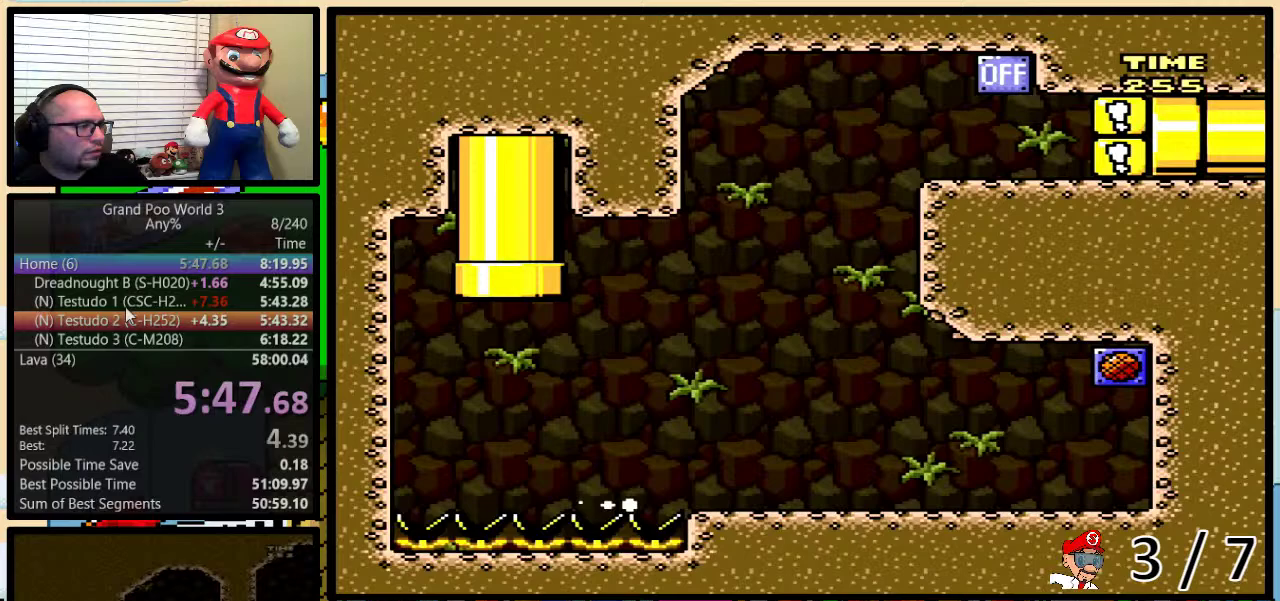
Gameplay with a controller (Nintendo layout); each line is a JSON object with the inputs held at the frame after it. "events" lists button and stick changes between this image and that frame as [ms after this image, input, new state], when the widget could be followed in between. Not read: L3 R3.
{"buttons": ["B", "Y", "DPAD_RIGHT"], "events": [[417, "B", "down"], [417, "DPAD_DOWN", "up"], [434, "DPAD_RIGHT", "down"]]}
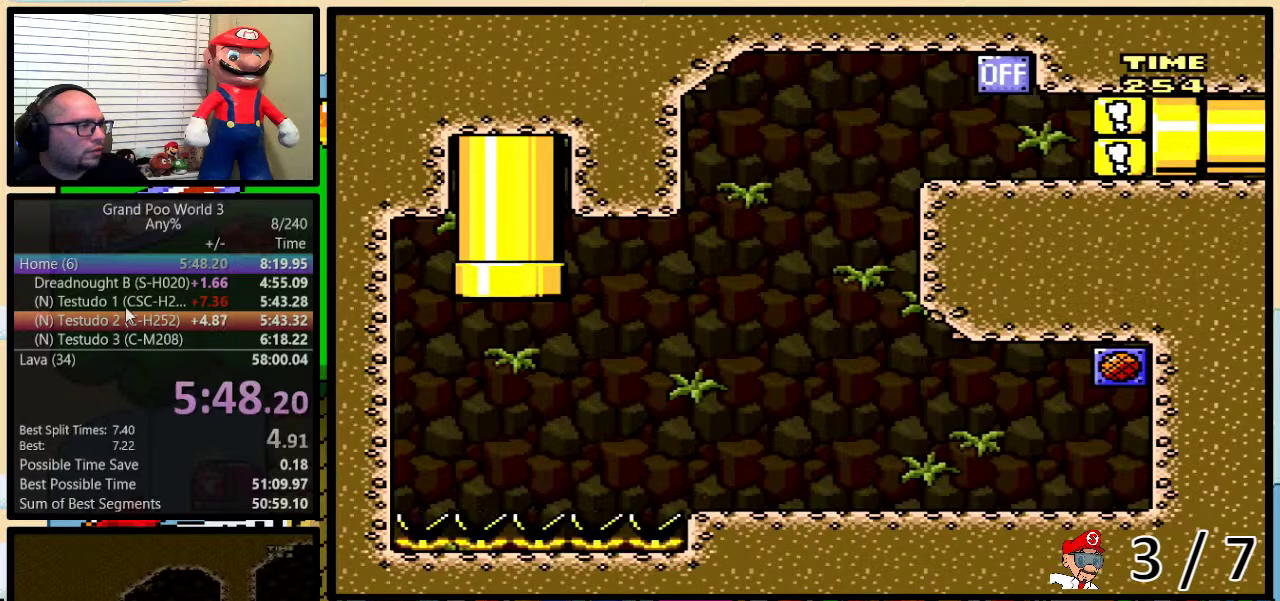
{"buttons": ["B", "Y", "DPAD_RIGHT"], "events": []}
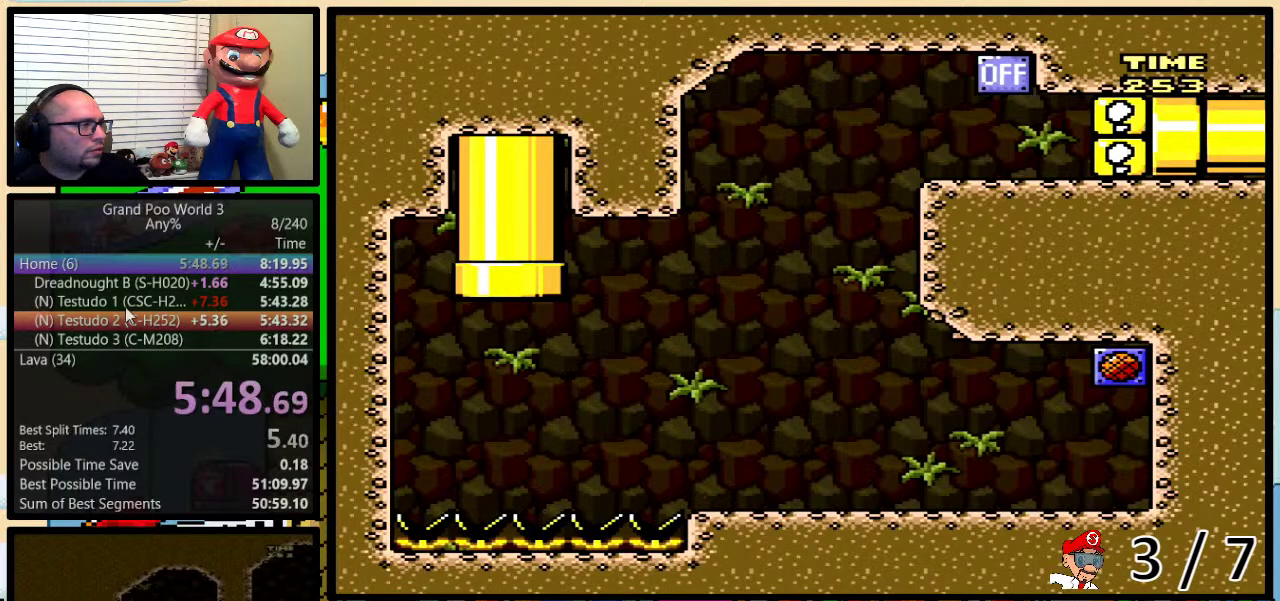
{"buttons": ["B", "Y", "DPAD_UP", "DPAD_RIGHT"], "events": [[150, "B", "up"], [217, "B", "down"], [467, "DPAD_UP", "down"]]}
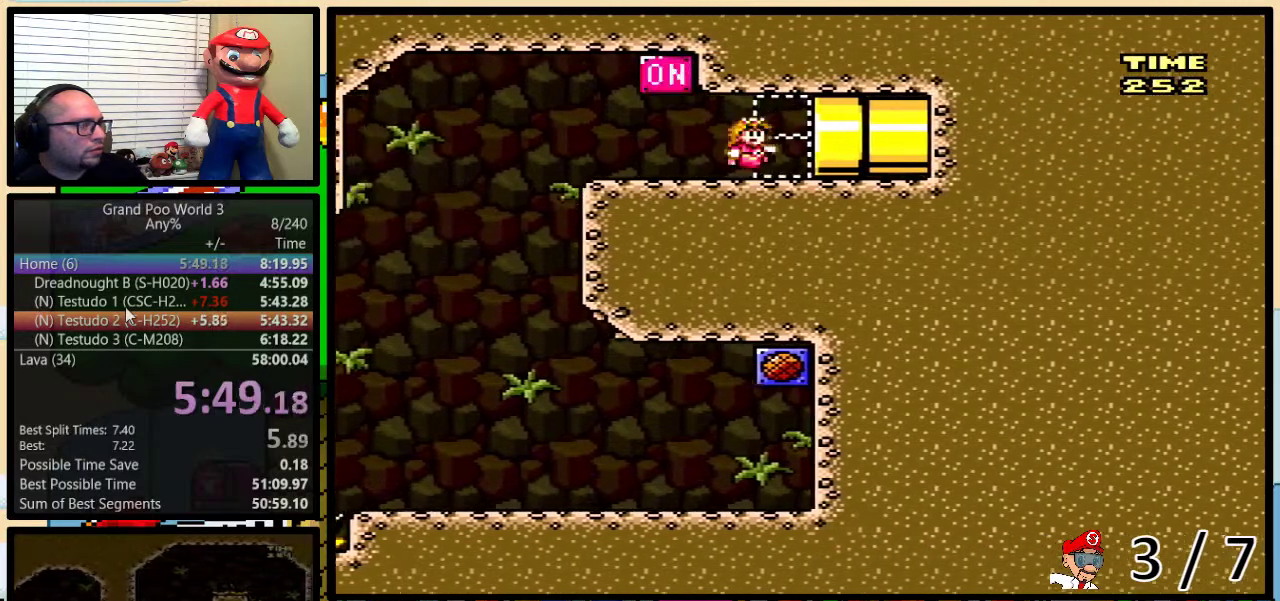
{"buttons": ["Y", "DPAD_RIGHT"], "events": [[351, "DPAD_UP", "up"], [484, "B", "up"]]}
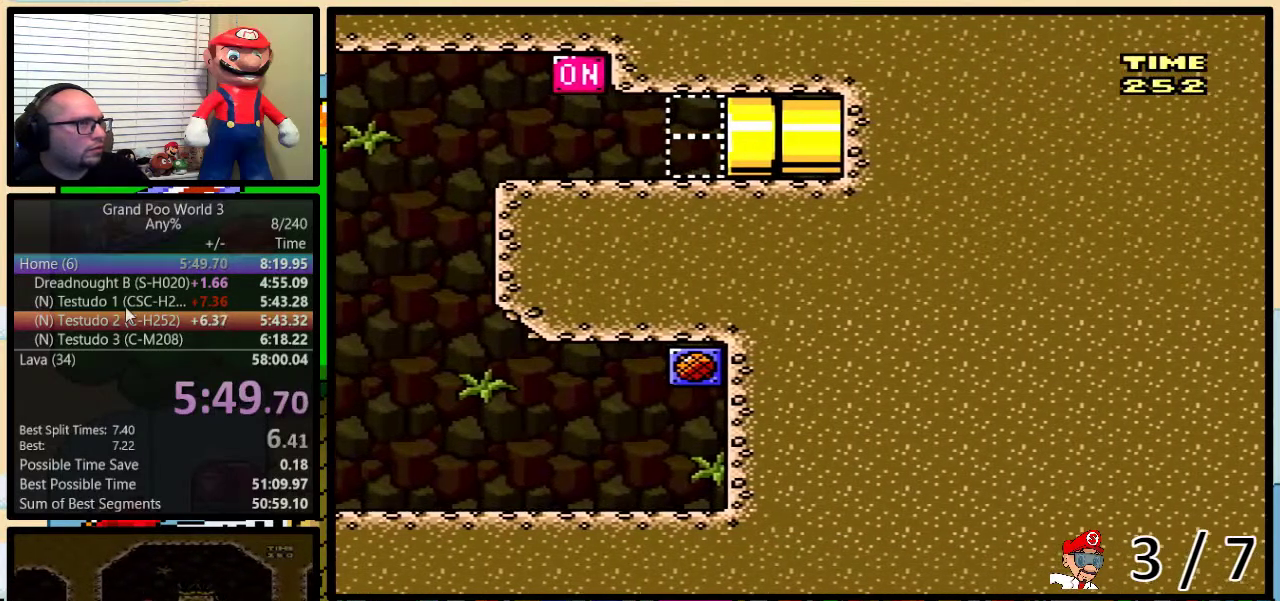
{"buttons": ["Y"], "events": [[250, "DPAD_RIGHT", "up"]]}
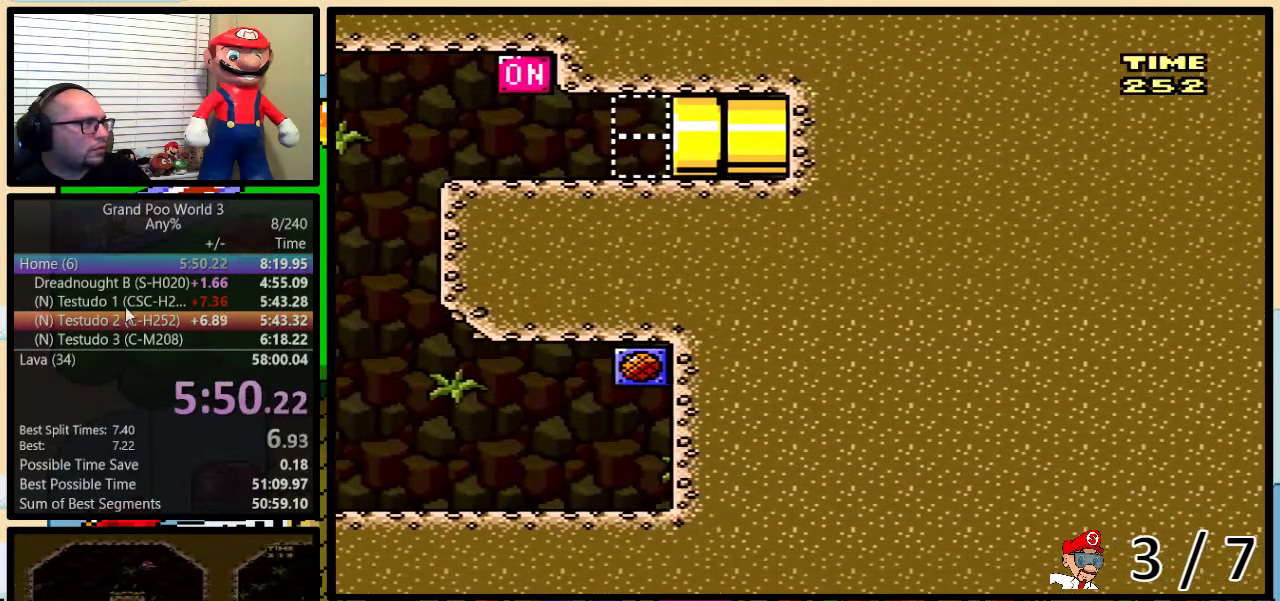
{"buttons": ["Y"], "events": []}
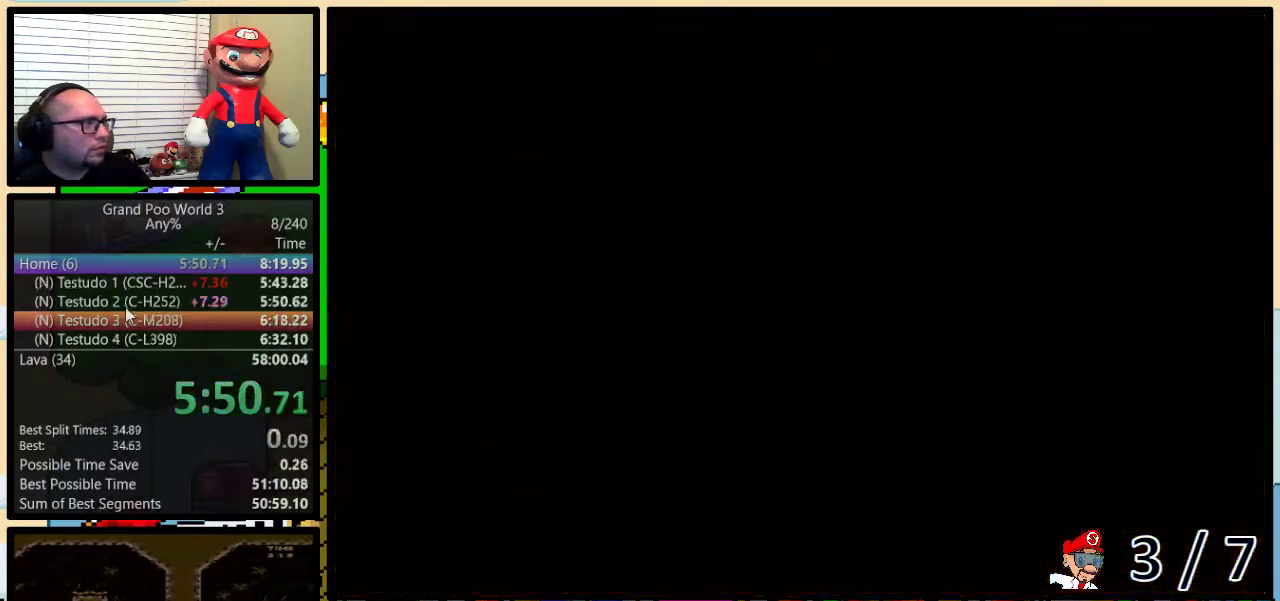
{"buttons": ["Y"], "events": []}
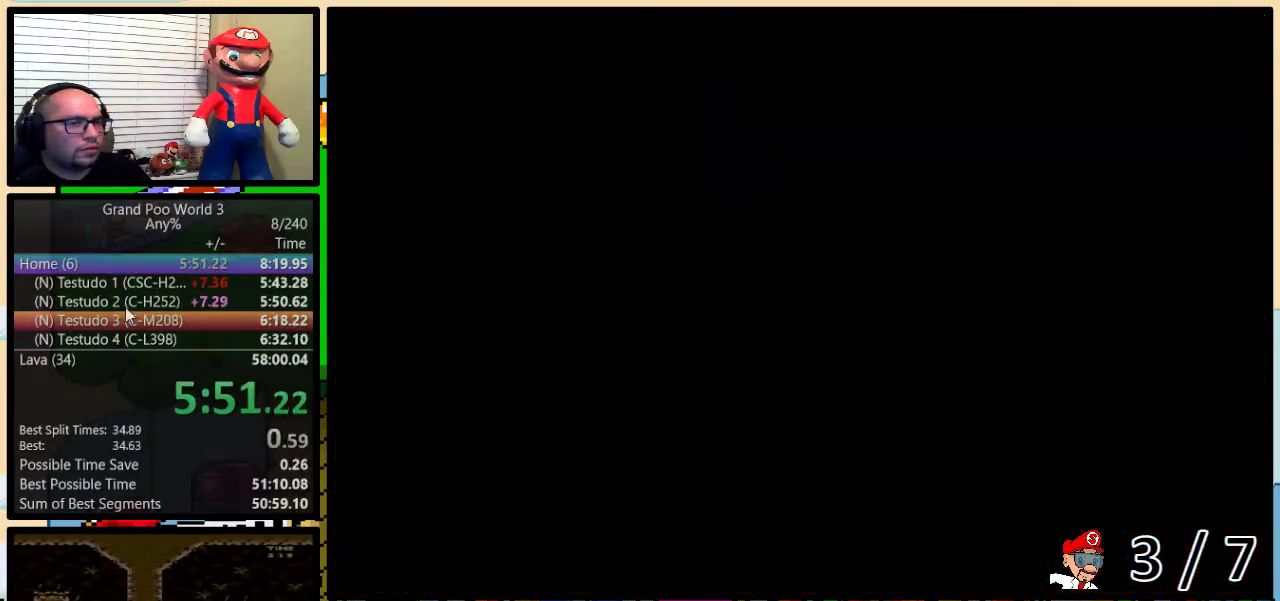
{"buttons": ["Y", "DPAD_RIGHT"], "events": [[317, "DPAD_RIGHT", "down"]]}
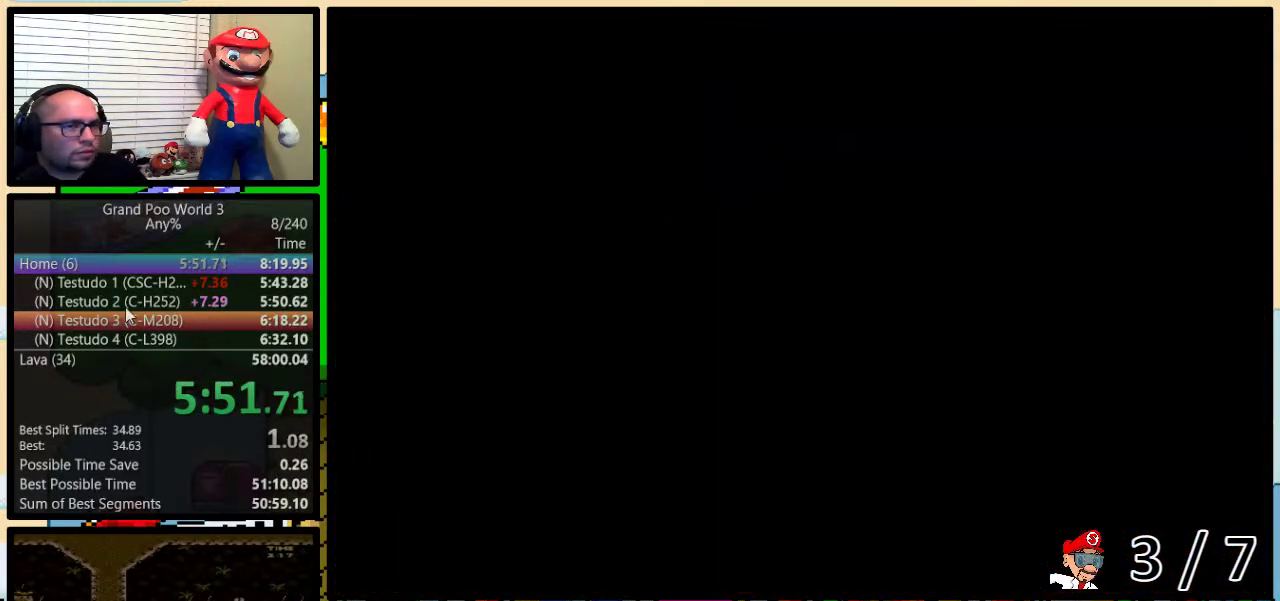
{"buttons": ["Y", "DPAD_RIGHT"], "events": []}
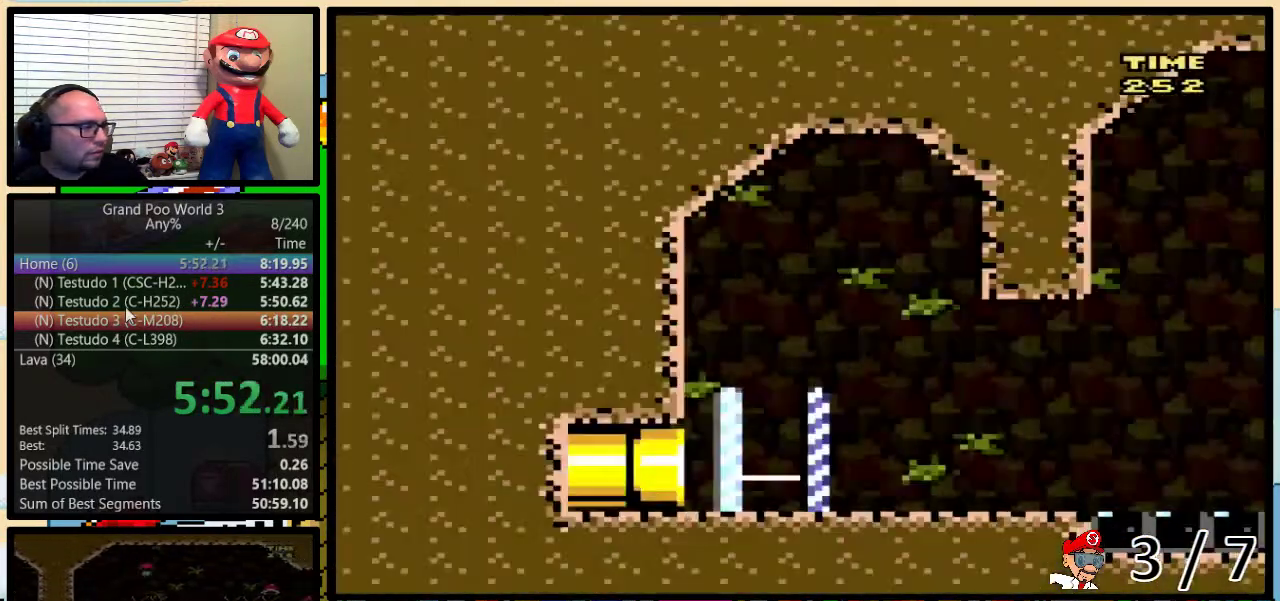
{"buttons": ["Y", "DPAD_RIGHT"], "events": []}
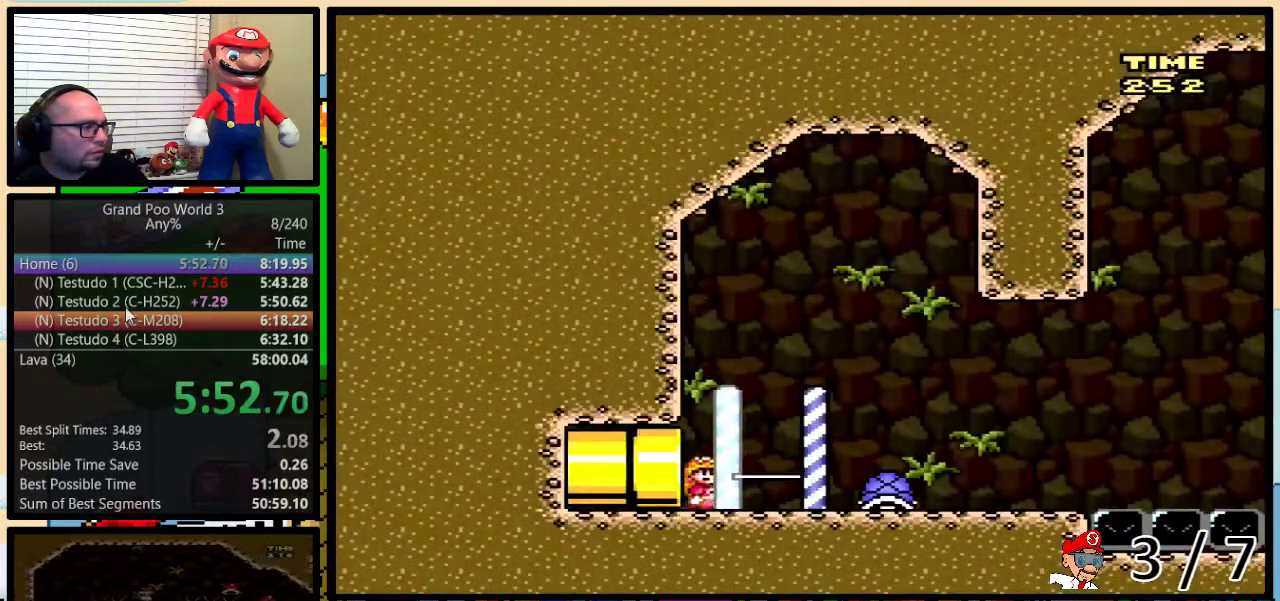
{"buttons": ["DPAD_RIGHT"], "events": [[183, "DPAD_RIGHT", "up"], [284, "Y", "up"], [367, "DPAD_RIGHT", "down"], [400, "DPAD_UP", "down"], [500, "DPAD_UP", "up"]]}
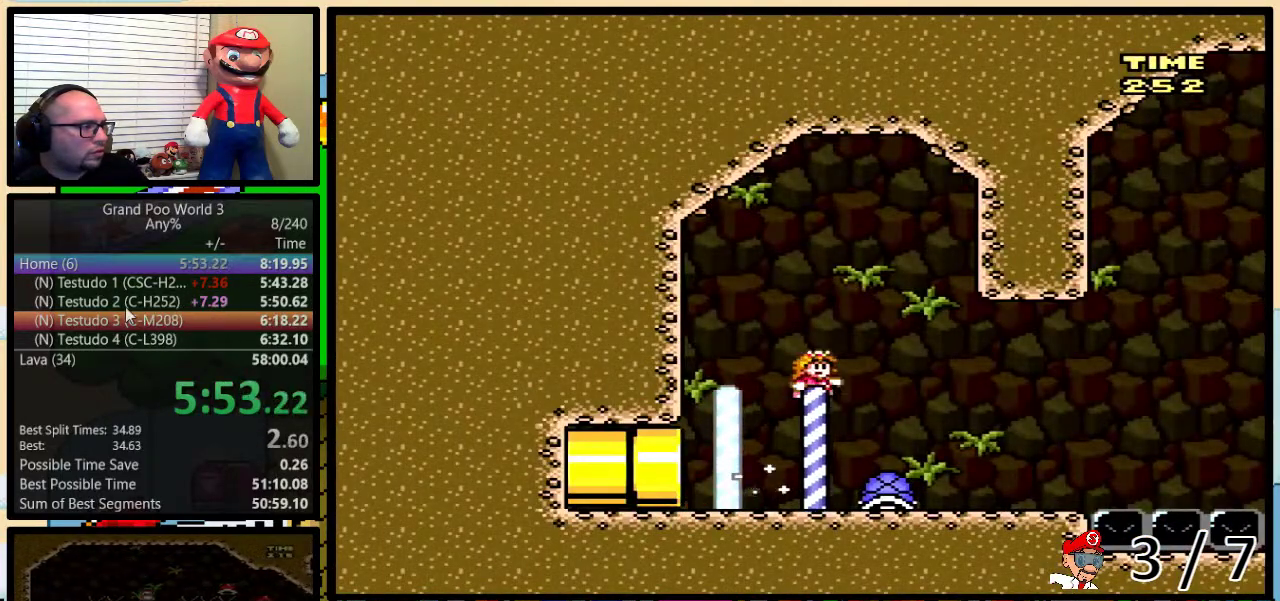
{"buttons": ["Y", "DPAD_DOWN"], "events": [[50, "DPAD_RIGHT", "up"], [151, "DPAD_DOWN", "down"], [267, "Y", "down"]]}
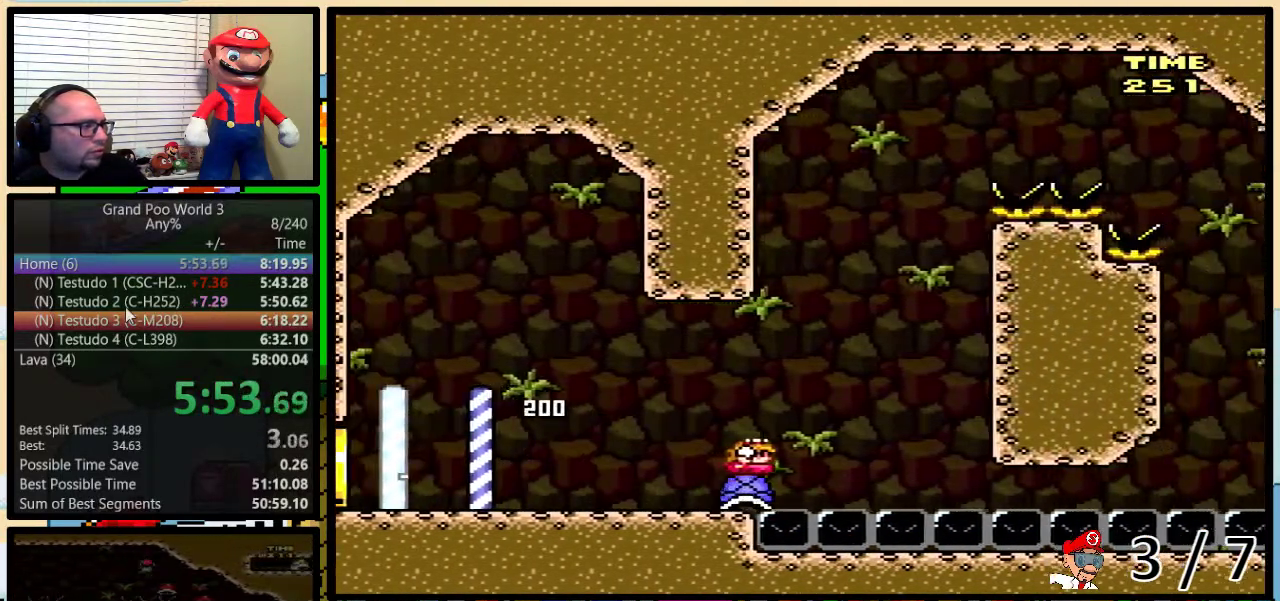
{"buttons": ["B", "Y"], "events": [[484, "B", "down"], [501, "DPAD_DOWN", "up"]]}
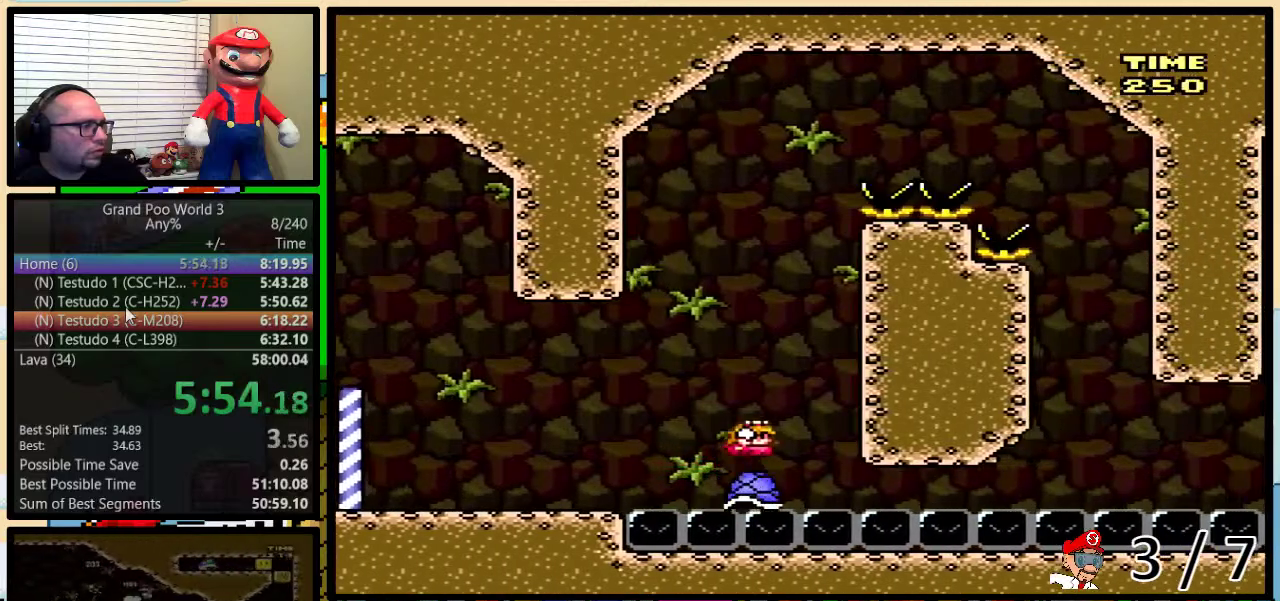
{"buttons": ["B", "Y", "DPAD_RIGHT"], "events": [[66, "DPAD_RIGHT", "down"], [66, "DPAD_UP", "down"], [167, "DPAD_UP", "up"]]}
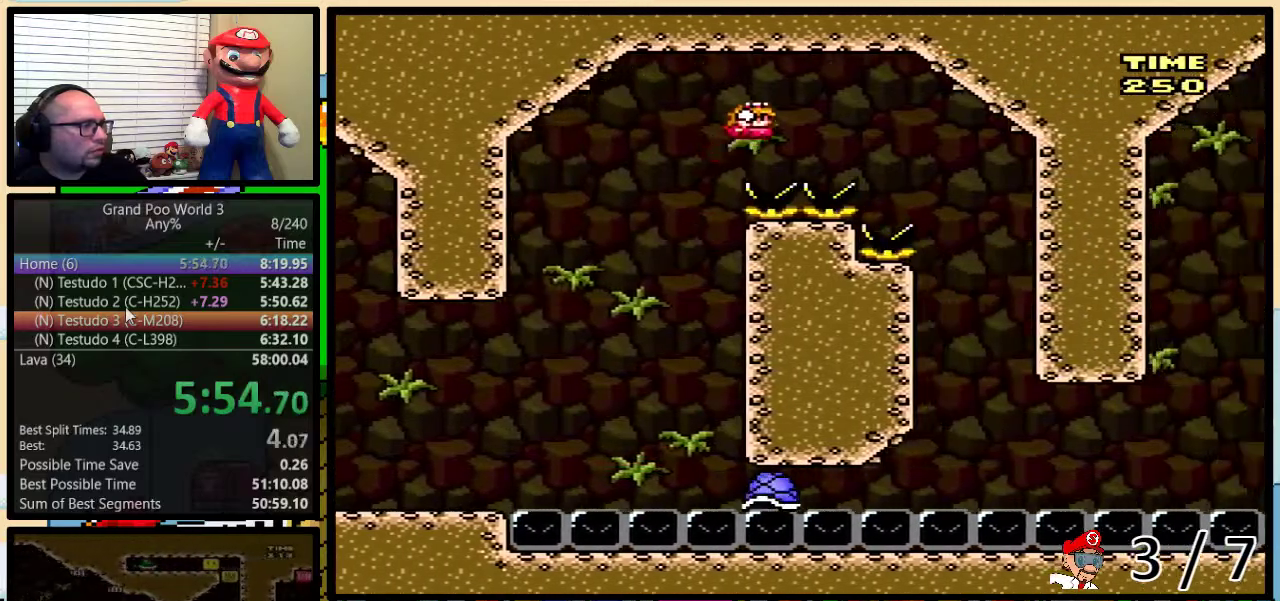
{"buttons": ["Y", "DPAD_LEFT"], "events": [[217, "B", "up"], [317, "B", "down"], [401, "DPAD_LEFT", "down"], [401, "DPAD_RIGHT", "up"], [467, "B", "up"]]}
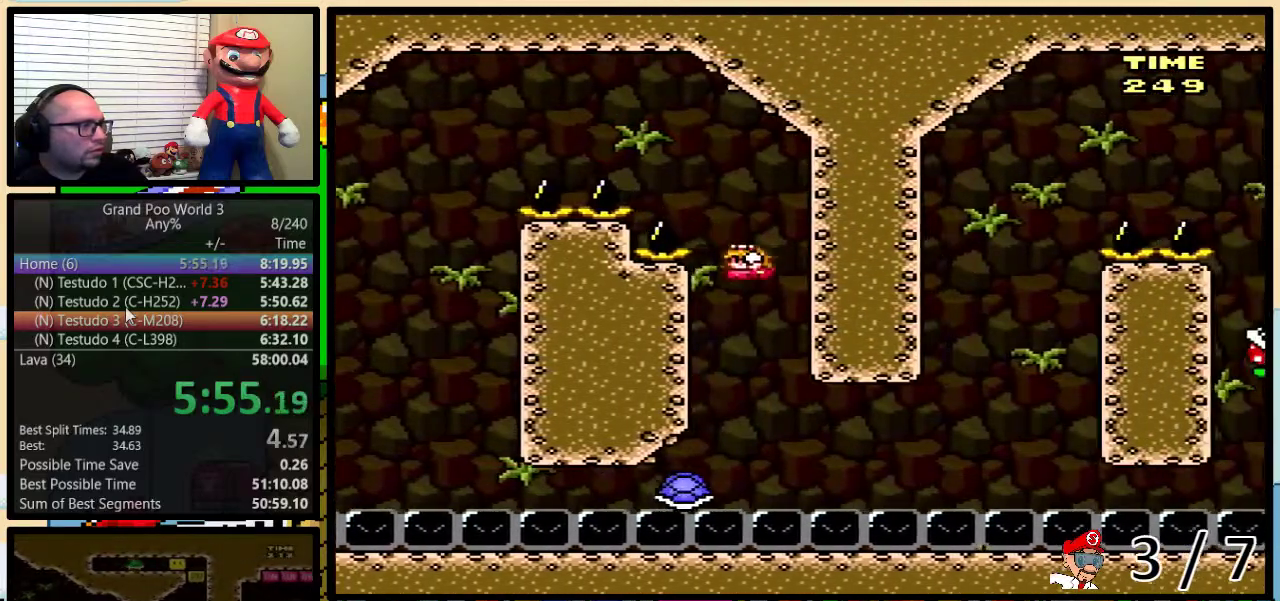
{"buttons": ["Y", "DPAD_DOWN"], "events": [[50, "DPAD_UP", "down"], [83, "DPAD_LEFT", "up"], [83, "DPAD_RIGHT", "down"], [116, "DPAD_UP", "up"], [167, "DPAD_RIGHT", "up"], [233, "DPAD_DOWN", "down"]]}
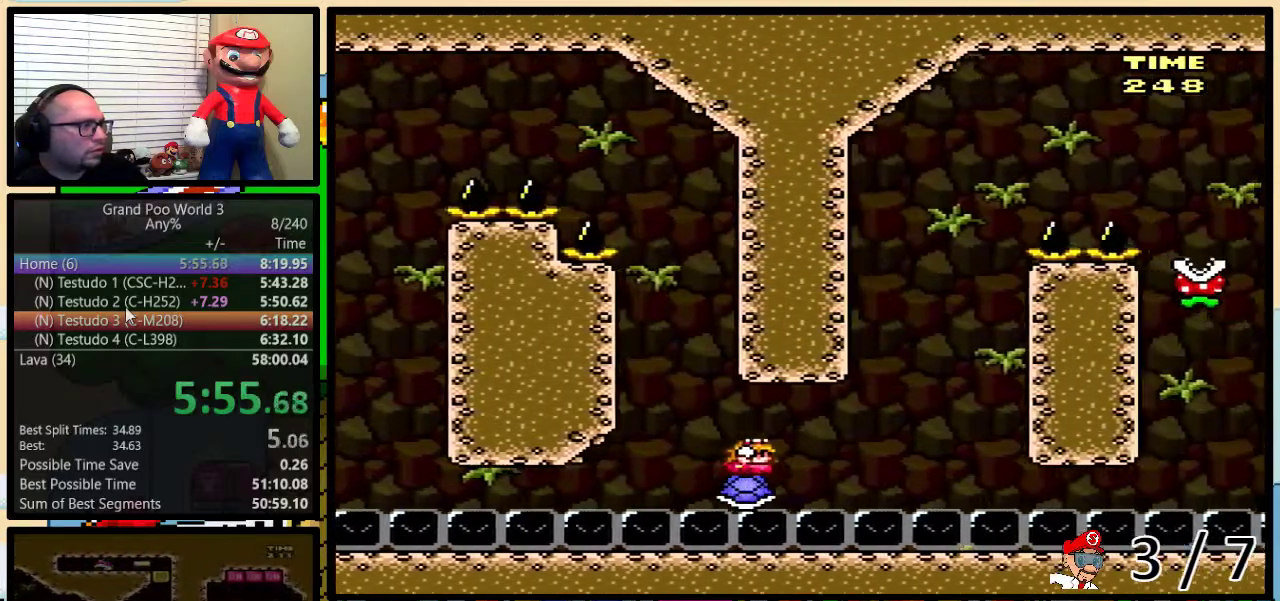
{"buttons": ["Y", "DPAD_DOWN"], "events": []}
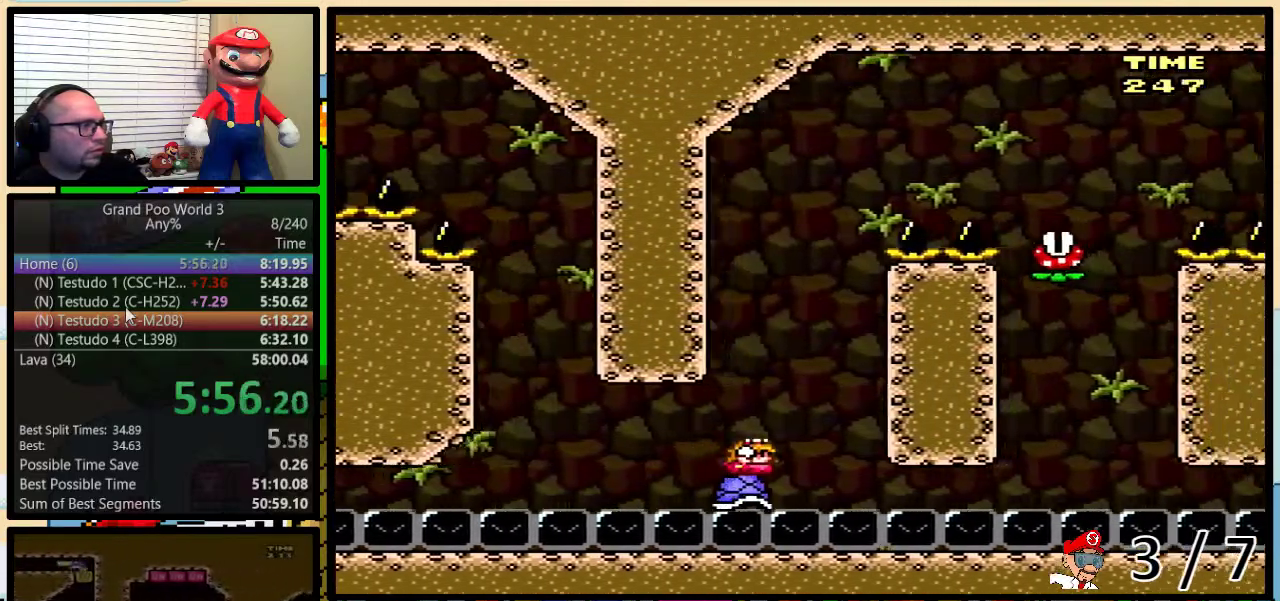
{"buttons": ["A", "Y", "DPAD_RIGHT"], "events": [[66, "A", "down"], [100, "DPAD_DOWN", "up"], [167, "DPAD_RIGHT", "down"]]}
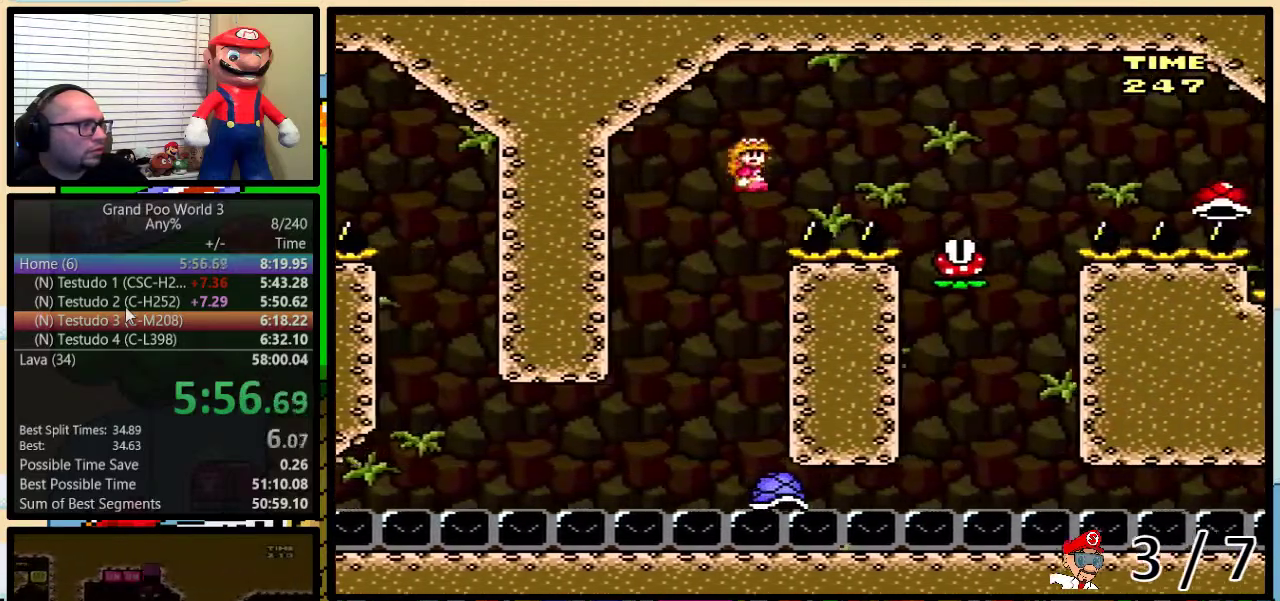
{"buttons": ["Y", "DPAD_RIGHT"], "events": [[317, "DPAD_RIGHT", "up"], [351, "A", "up"], [351, "DPAD_LEFT", "down"], [451, "DPAD_UP", "down"], [484, "DPAD_LEFT", "up"], [484, "DPAD_RIGHT", "down"], [501, "DPAD_UP", "up"]]}
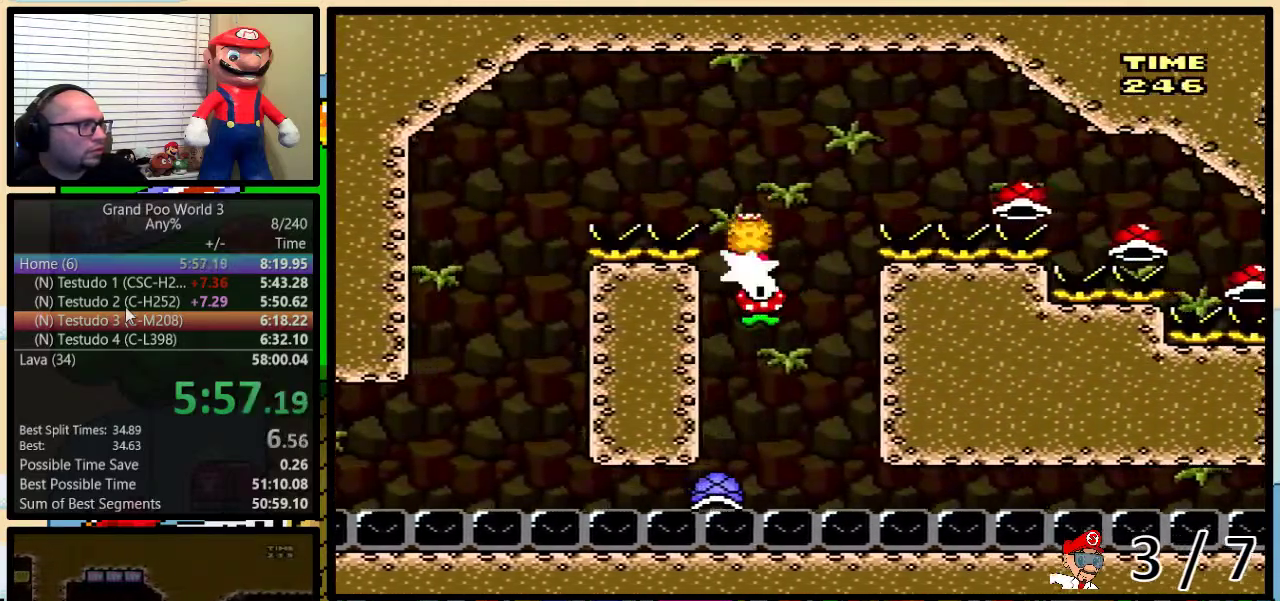
{"buttons": ["A", "Y", "DPAD_RIGHT"], "events": [[66, "A", "down"], [100, "DPAD_LEFT", "down"], [100, "DPAD_RIGHT", "up"], [200, "DPAD_LEFT", "up"], [200, "DPAD_RIGHT", "down"], [317, "DPAD_LEFT", "down"], [317, "DPAD_RIGHT", "up"], [450, "DPAD_LEFT", "up"], [450, "DPAD_RIGHT", "down"]]}
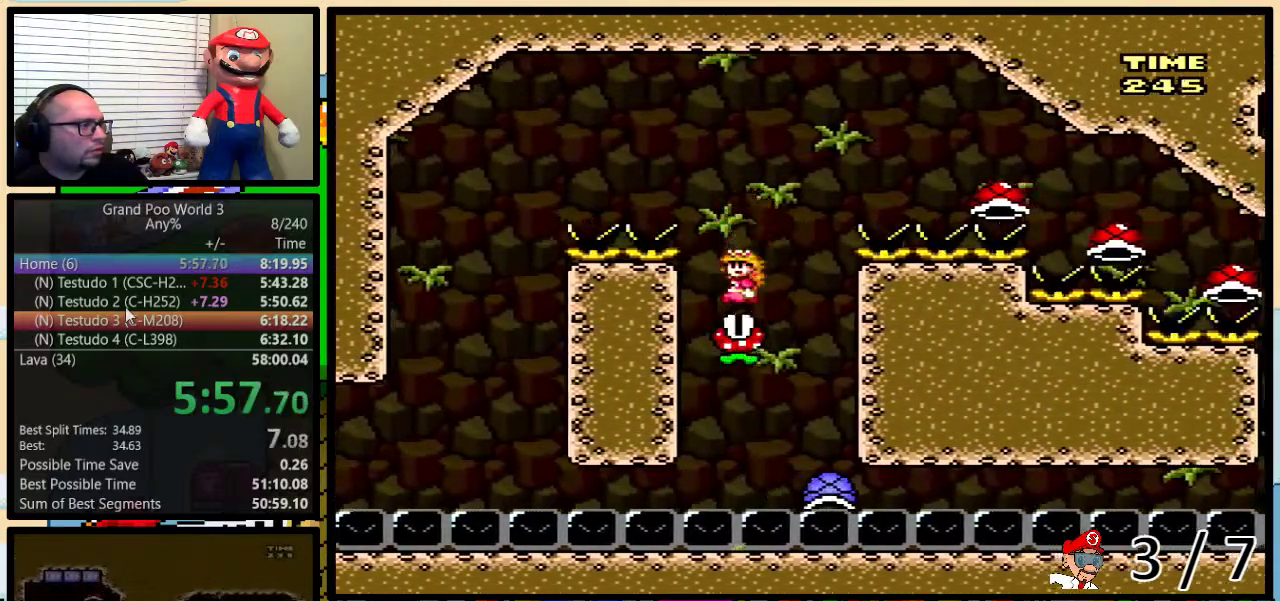
{"buttons": ["Y", "DPAD_RIGHT"], "events": [[417, "A", "up"]]}
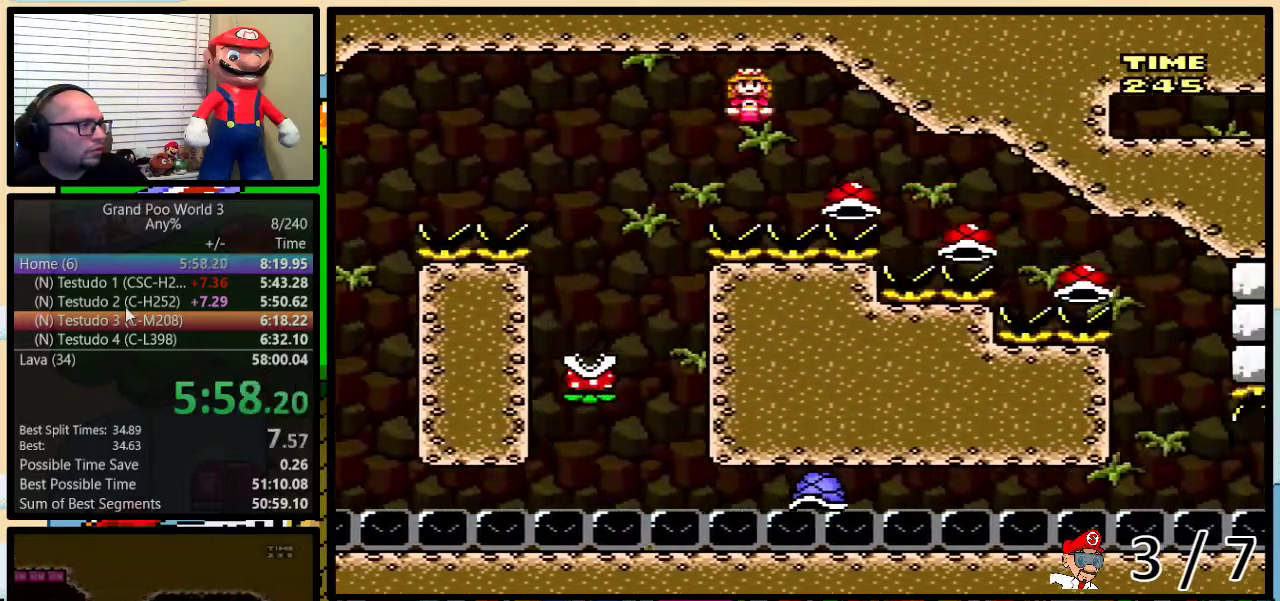
{"buttons": ["A", "Y", "DPAD_RIGHT"], "events": [[83, "A", "down"], [433, "DPAD_LEFT", "down"], [433, "DPAD_RIGHT", "up"], [500, "DPAD_LEFT", "up"], [500, "DPAD_RIGHT", "down"]]}
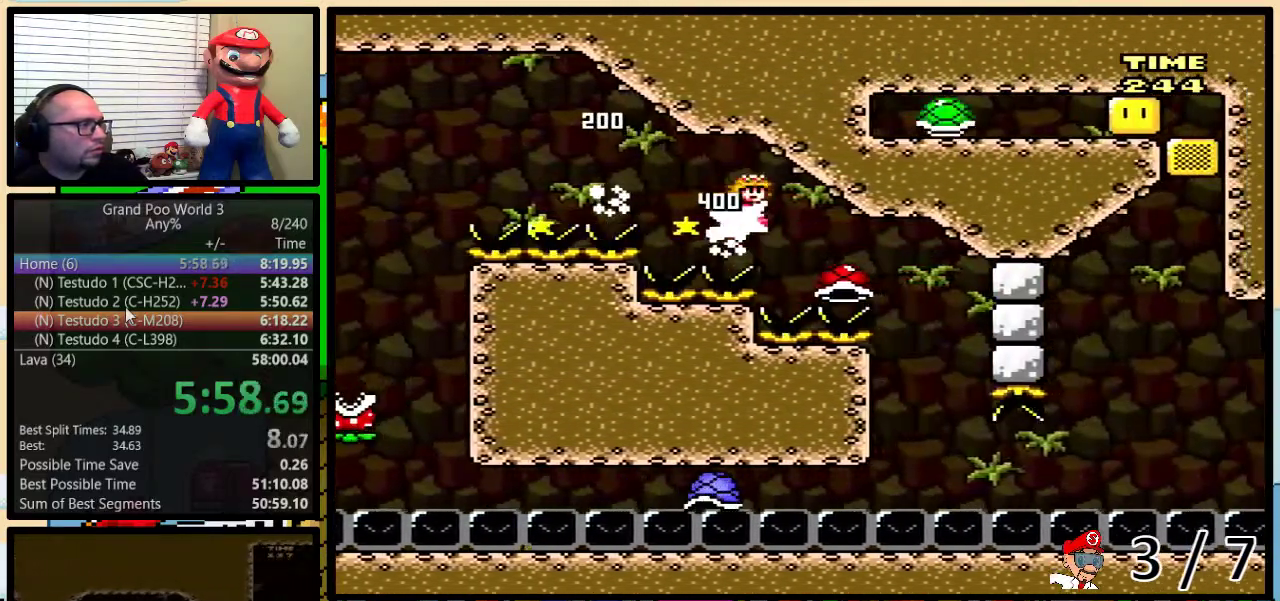
{"buttons": ["Y", "DPAD_LEFT"], "events": [[351, "DPAD_RIGHT", "up"], [384, "A", "up"], [384, "DPAD_LEFT", "down"]]}
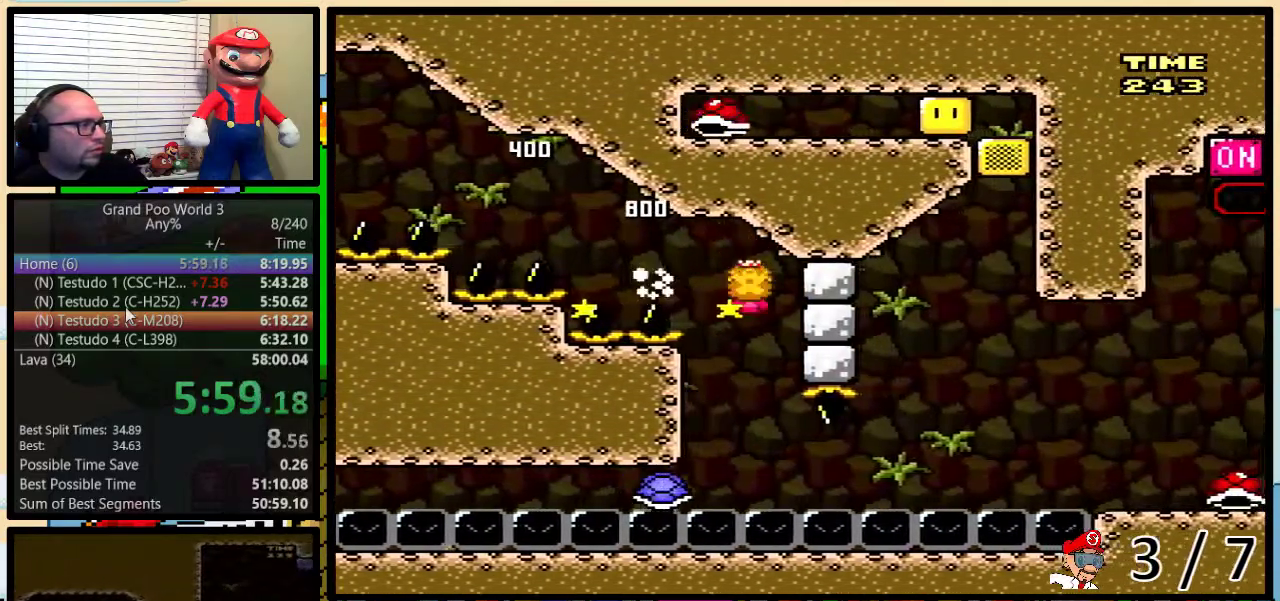
{"buttons": ["Y", "DPAD_RIGHT"], "events": [[100, "DPAD_LEFT", "up"], [100, "DPAD_RIGHT", "down"], [100, "DPAD_UP", "down"], [150, "DPAD_UP", "up"]]}
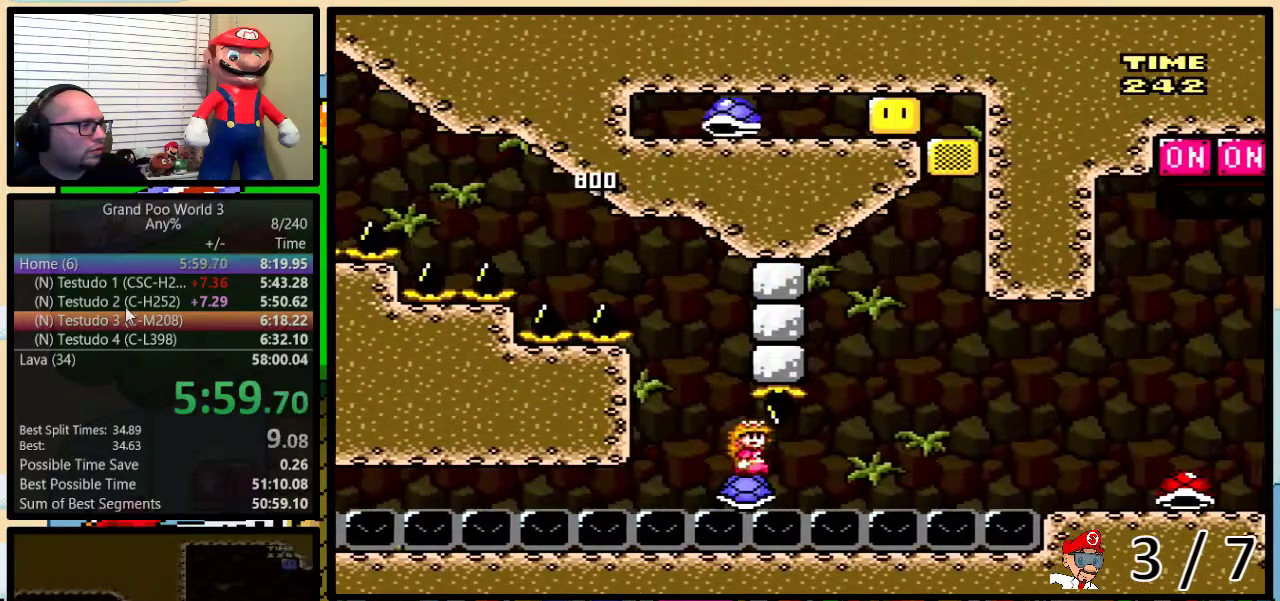
{"buttons": ["Y", "DPAD_UP", "DPAD_RIGHT"], "events": [[367, "DPAD_UP", "down"], [401, "B", "down"], [467, "B", "up"]]}
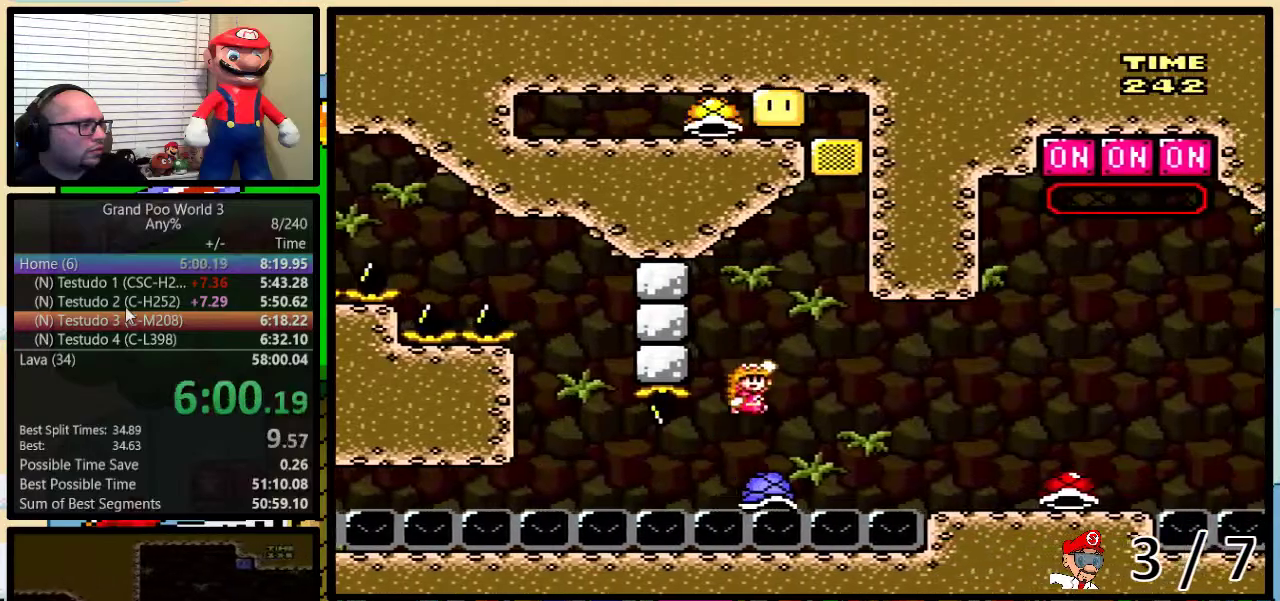
{"buttons": ["B", "Y", "DPAD_RIGHT"], "events": [[66, "B", "down"], [283, "DPAD_UP", "up"]]}
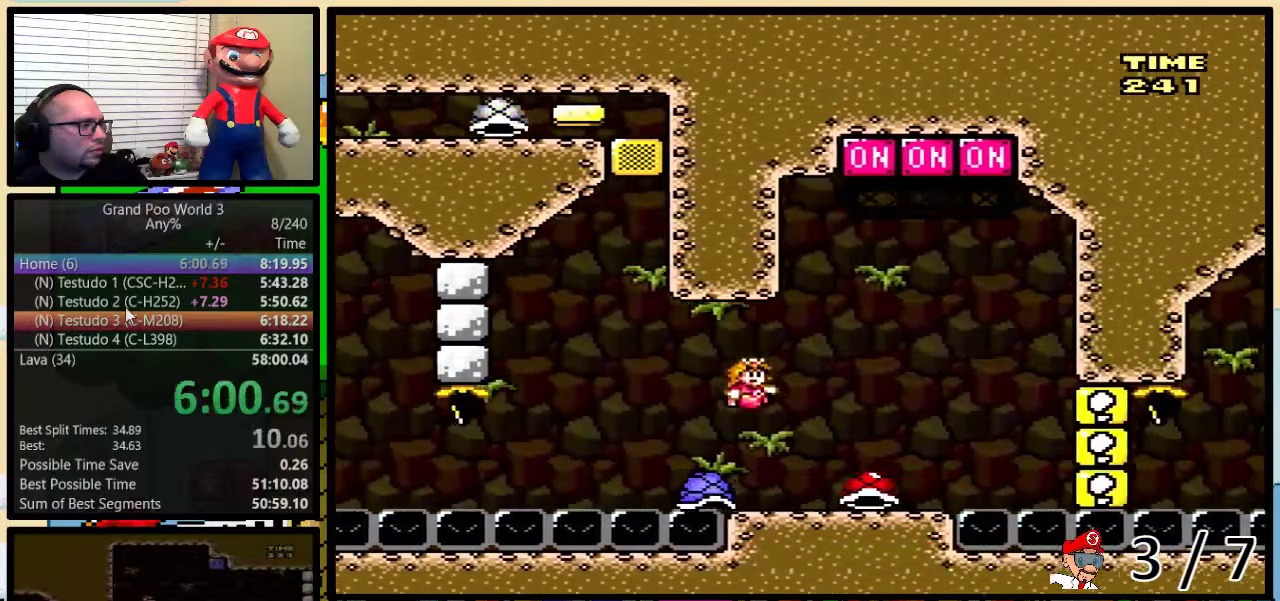
{"buttons": ["Y"], "events": [[50, "DPAD_UP", "down"], [167, "DPAD_RIGHT", "up"], [234, "B", "up"], [234, "Y", "up"], [317, "B", "down"], [317, "Y", "down"], [384, "B", "up"], [384, "DPAD_UP", "up"]]}
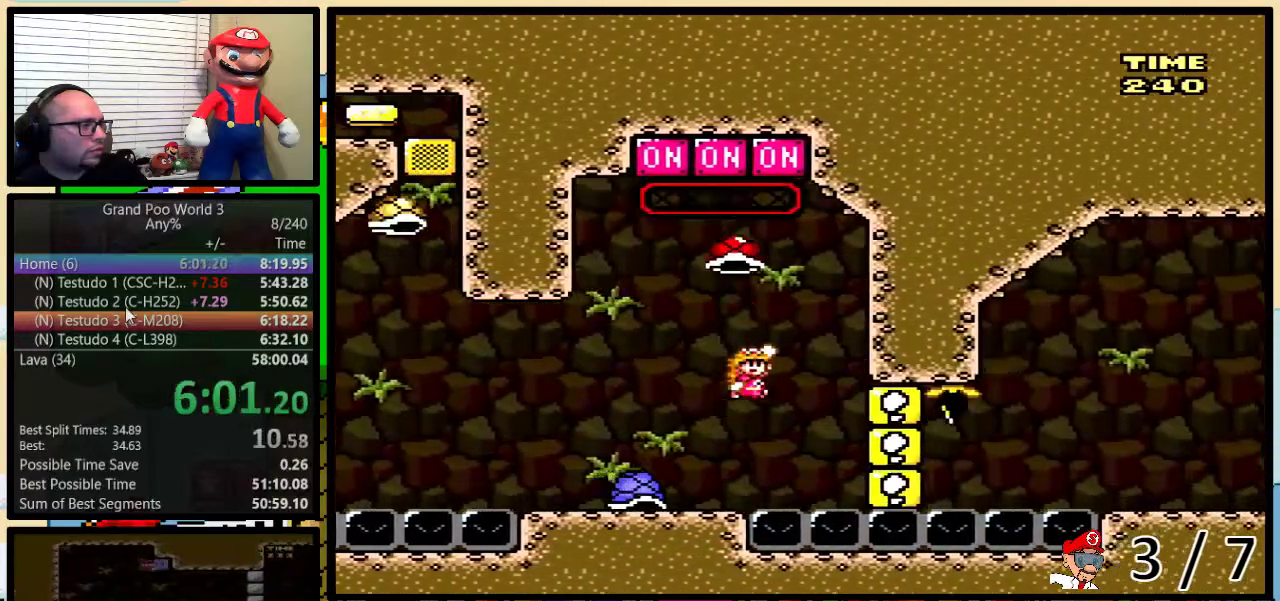
{"buttons": ["Y", "DPAD_UP"], "events": [[50, "DPAD_LEFT", "down"], [350, "DPAD_LEFT", "up"], [400, "DPAD_UP", "down"]]}